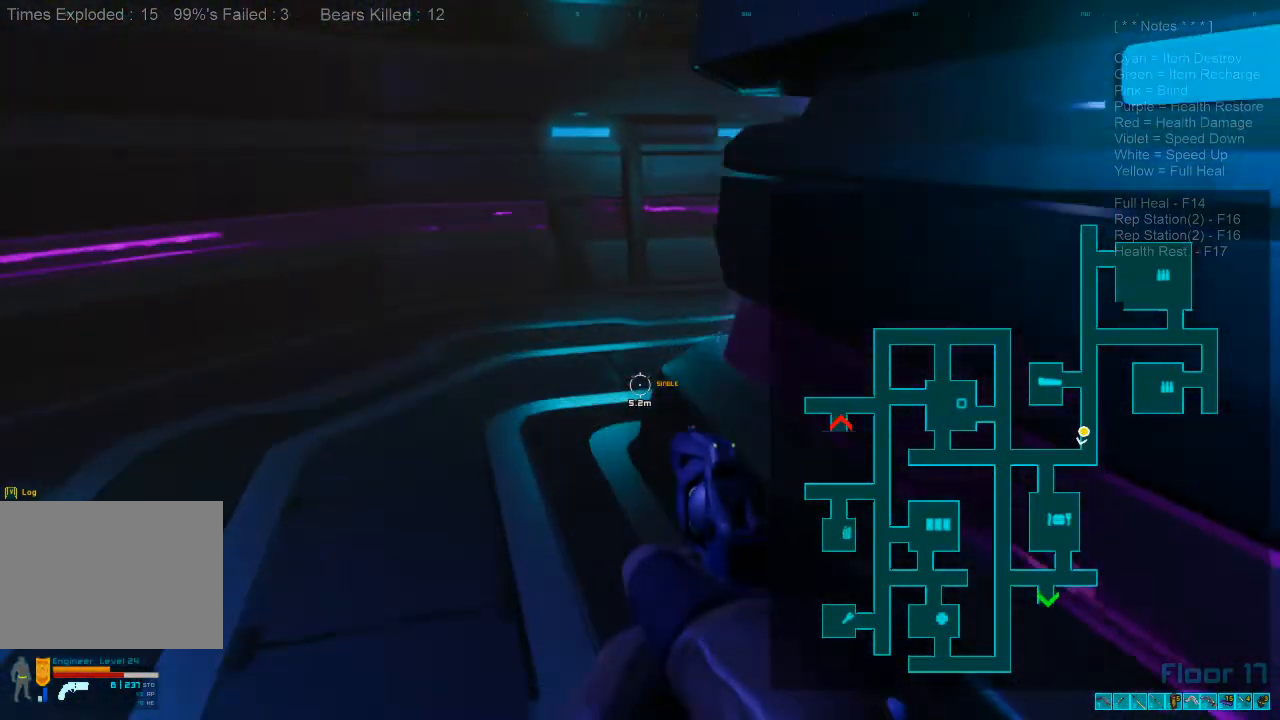
Gameplay with keyboard and mouse; each line is a JSON object with the keys and mouse buttons held at the frame after it. "events" lists presses ("down") and releases ("up") of "1", "2", "3", "4", "a", "alt", "c", "caps_lock", "ctrl", "d", "e", "f", "q", "r", "s", "shift", "space", "super", "tab", "tilde", "v", "w", "x", "z", "mouse_left", "mouse_wheel", "mouse_right", "mouse_mb4" and "mouse_mb5" between this image and that frame as [ms after this image, input, new state], when the widget could be followed in between. "mouse_left", "mouse_wheel", "mouse_right", "mouse_mb4", "mouse_mb5" = the "left", "wheel", "right", "mb4", "mb5" buttons of the "mouse" list. No other keys are recorded. "wheel" means that the mouse wheel is clicked or scrolled. Mouse movement is not recorded.
{"keys": ["shift", "w"], "mouse": [], "events": [[433, "shift", "down"]]}
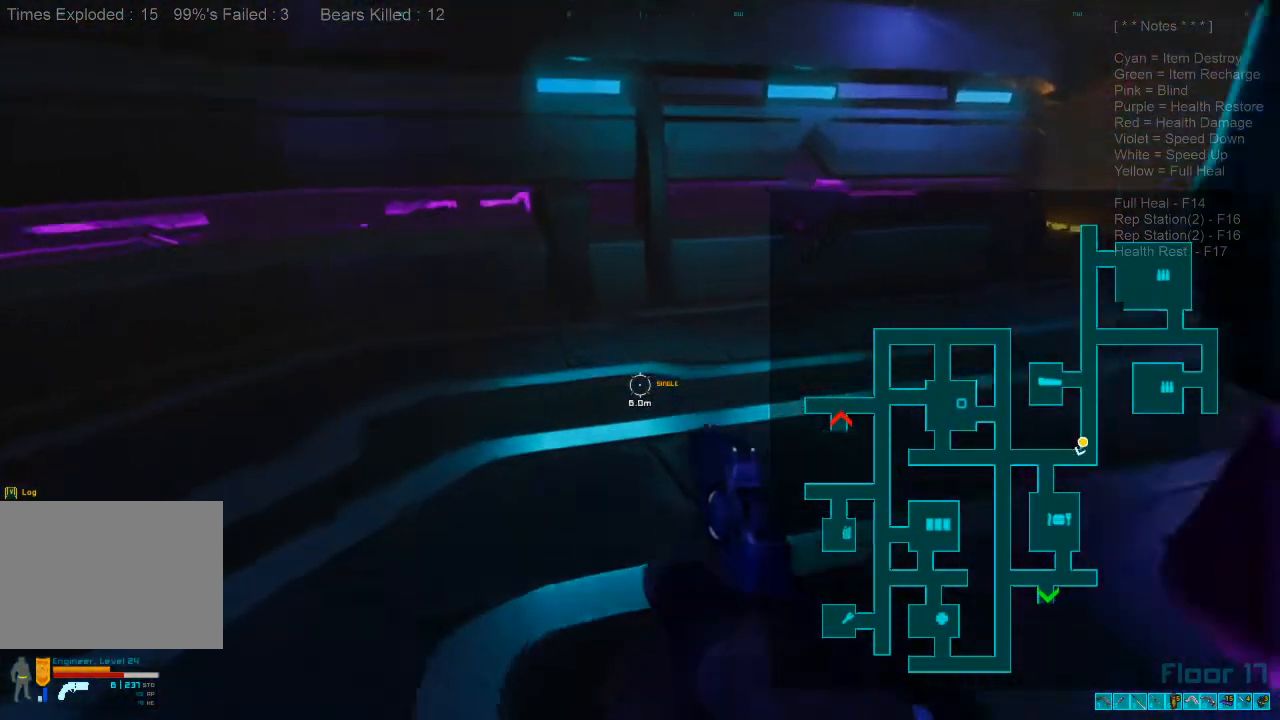
{"keys": ["shift", "w"], "mouse": [], "events": []}
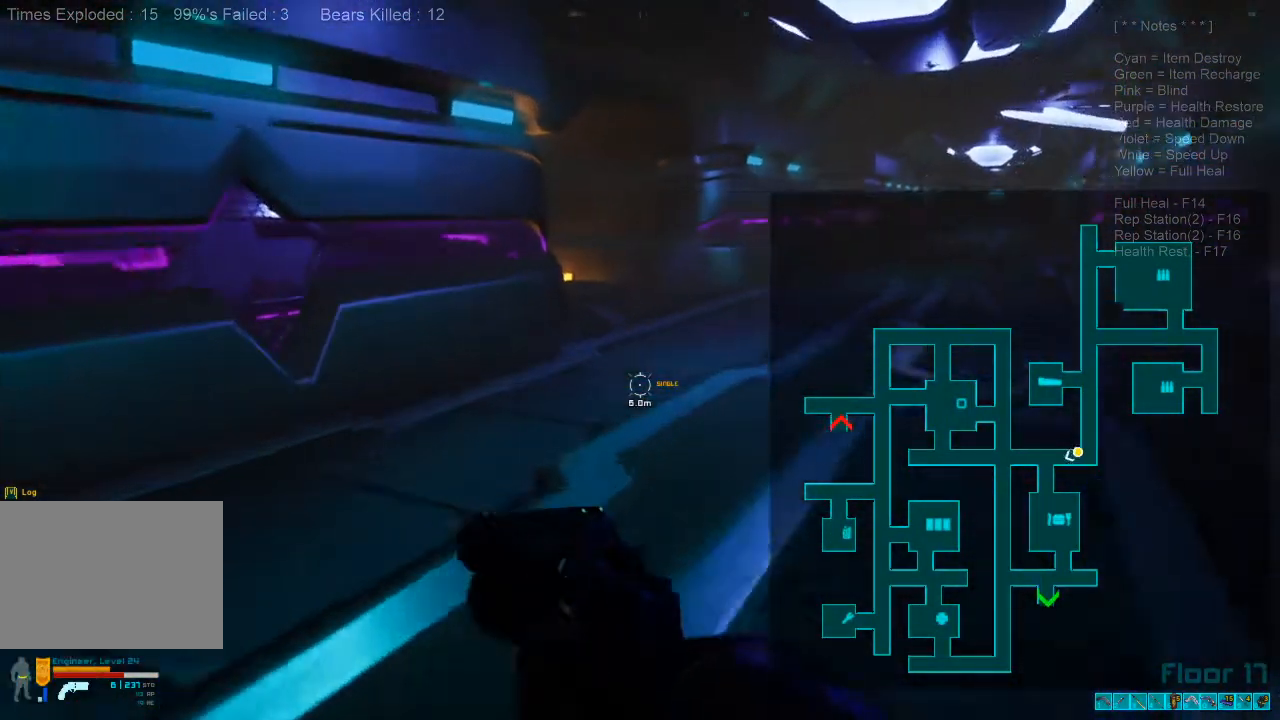
{"keys": ["w"], "mouse": [], "events": [[200, "mouse_wheel", "down"], [300, "shift", "up"], [333, "mouse_wheel", "up"]]}
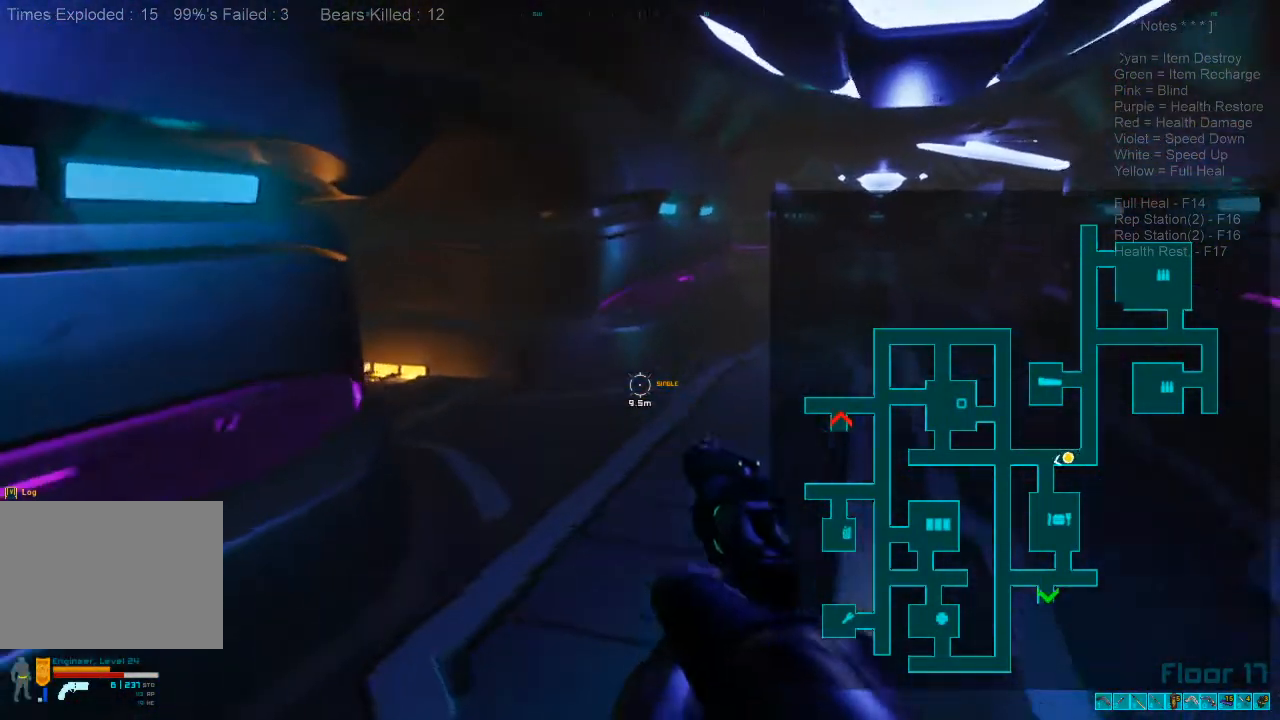
{"keys": ["shift", "w"], "mouse": [], "events": [[467, "shift", "down"]]}
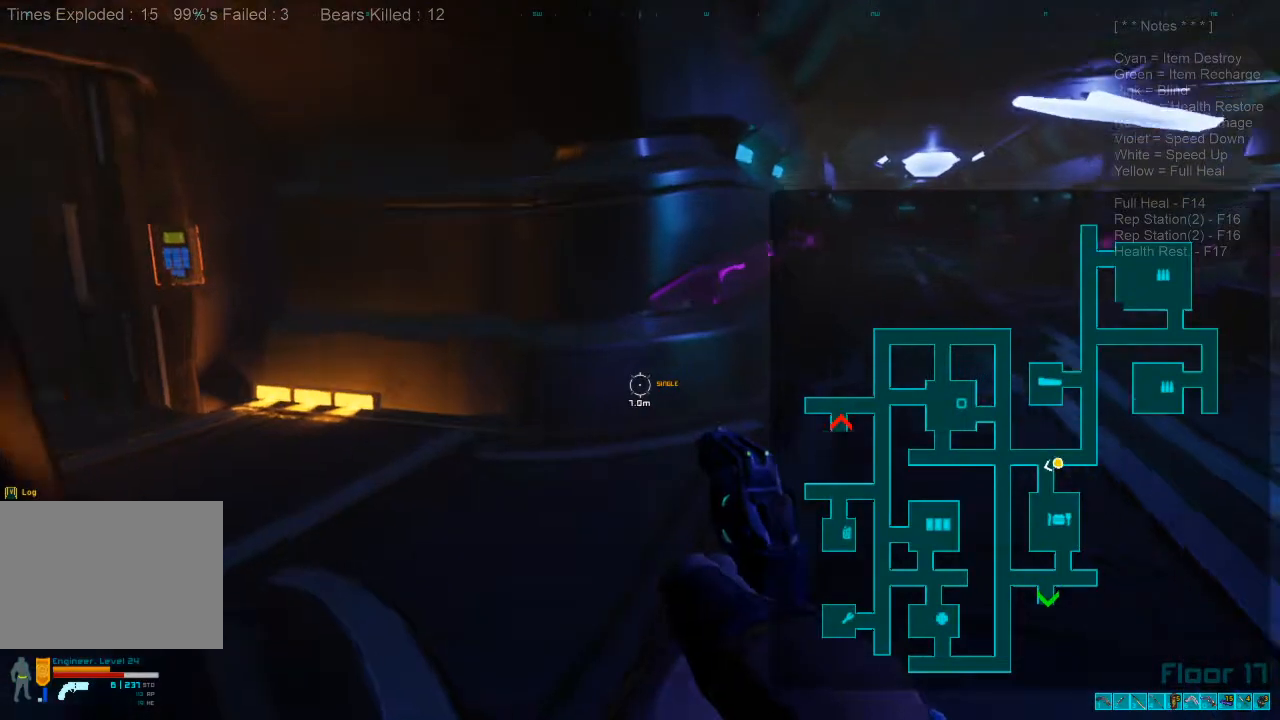
{"keys": ["shift", "w"], "mouse": [], "events": []}
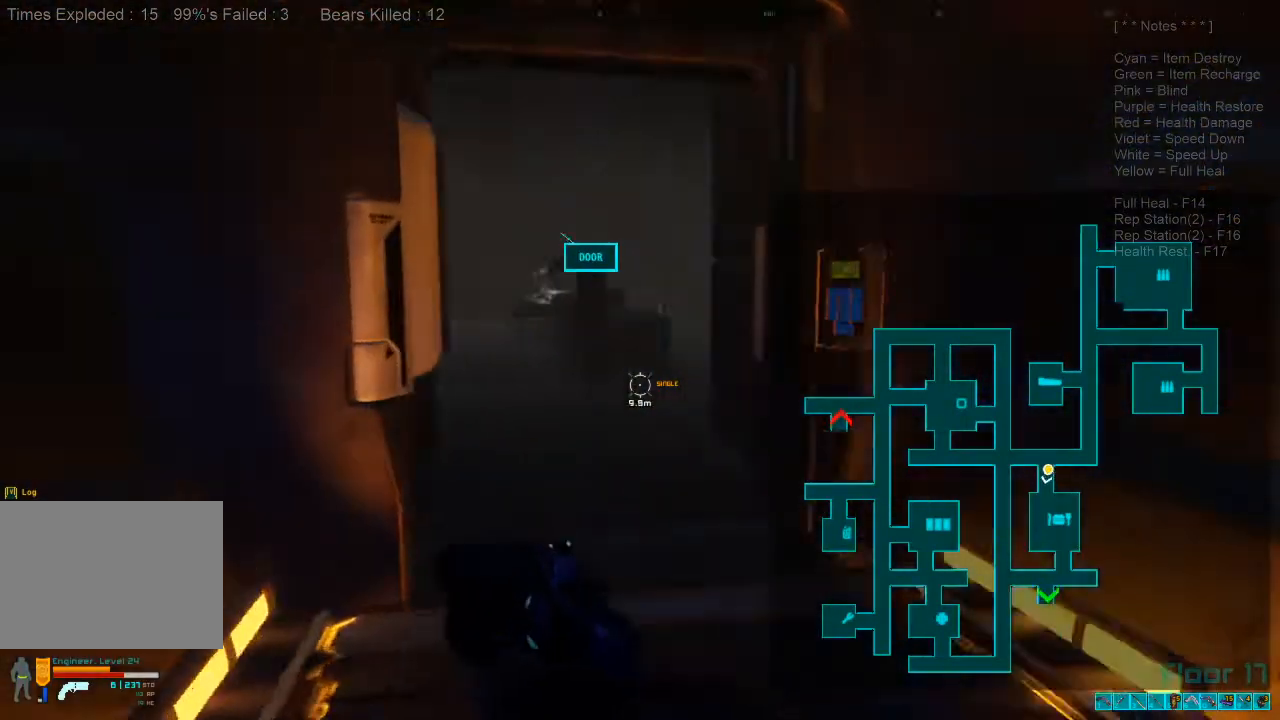
{"keys": ["shift", "w"], "mouse": ["wheel"], "events": [[400, "mouse_wheel", "down"]]}
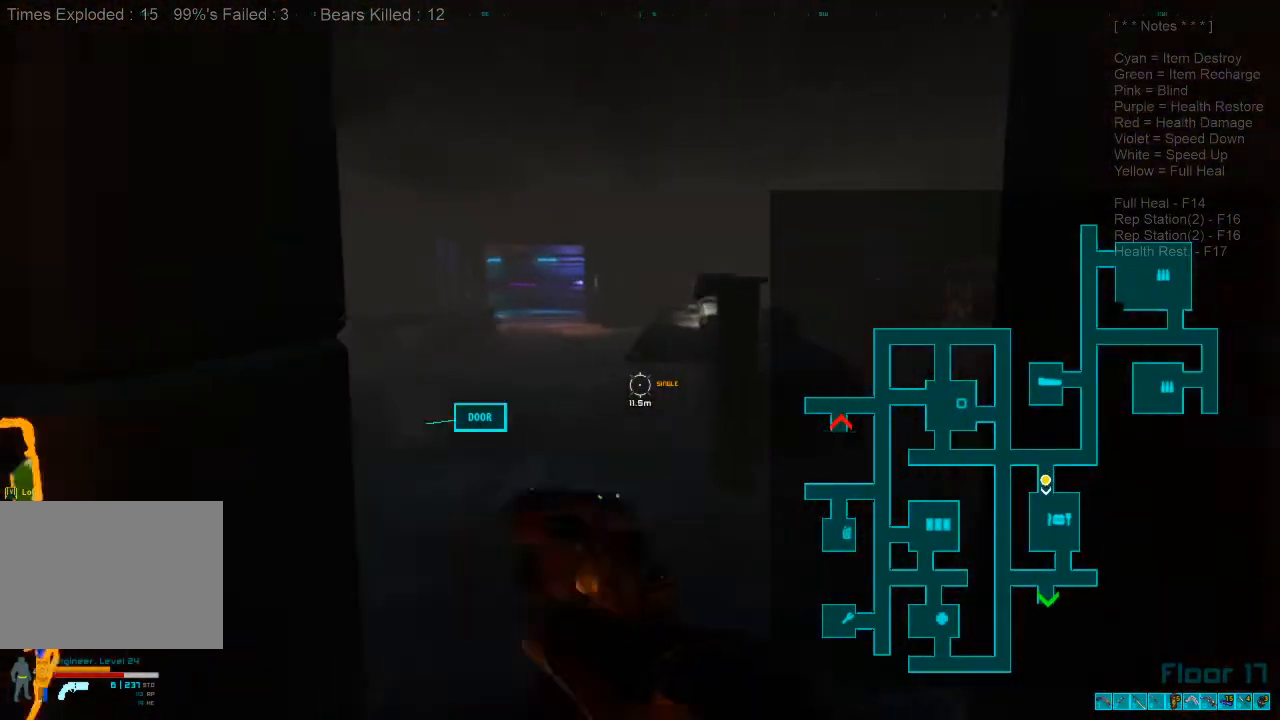
{"keys": ["w"], "mouse": [], "events": [[167, "shift", "up"], [200, "mouse_wheel", "up"]]}
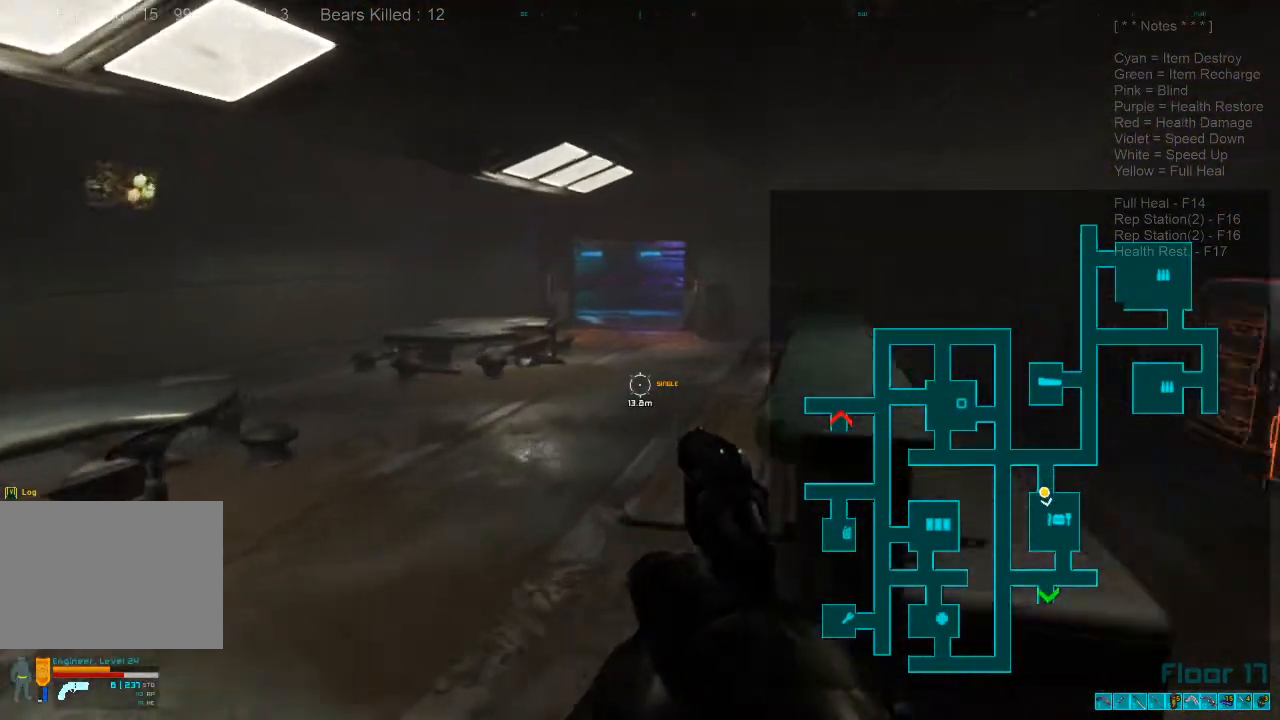
{"keys": ["w"], "mouse": [], "events": [[67, "a", "down"], [500, "a", "up"]]}
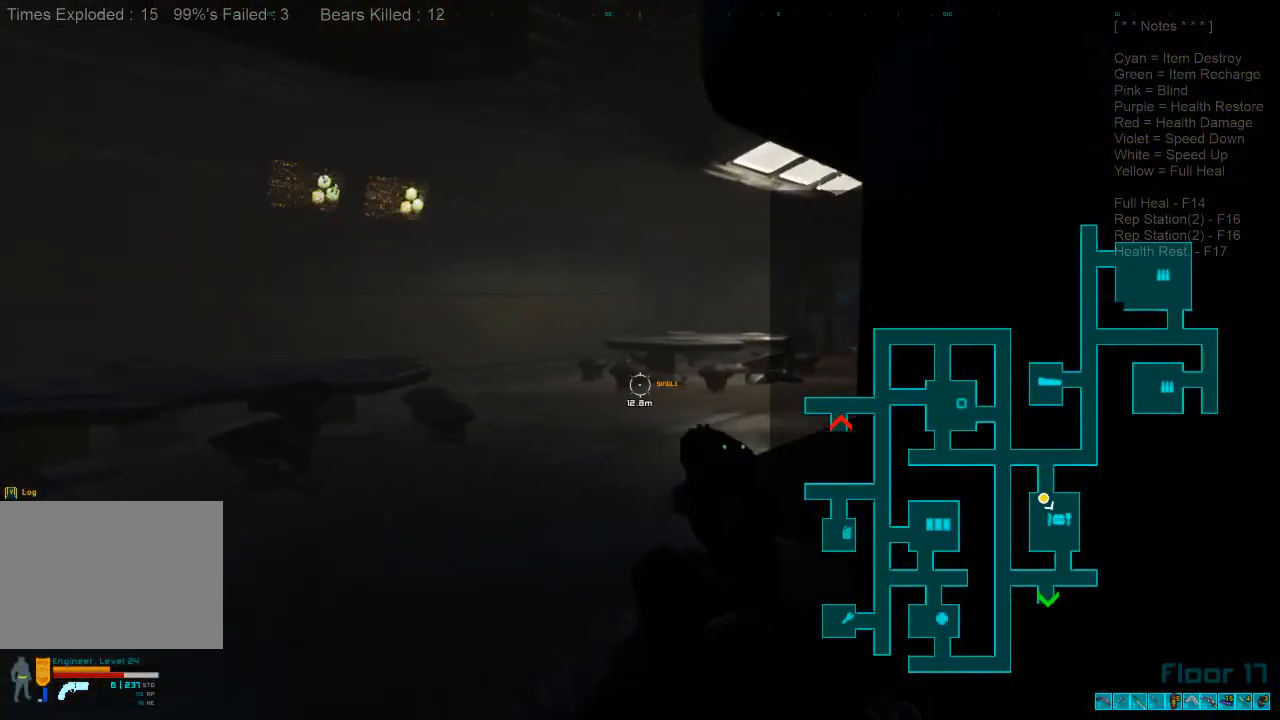
{"keys": ["2", "w"], "mouse": [], "events": [[467, "2", "down"]]}
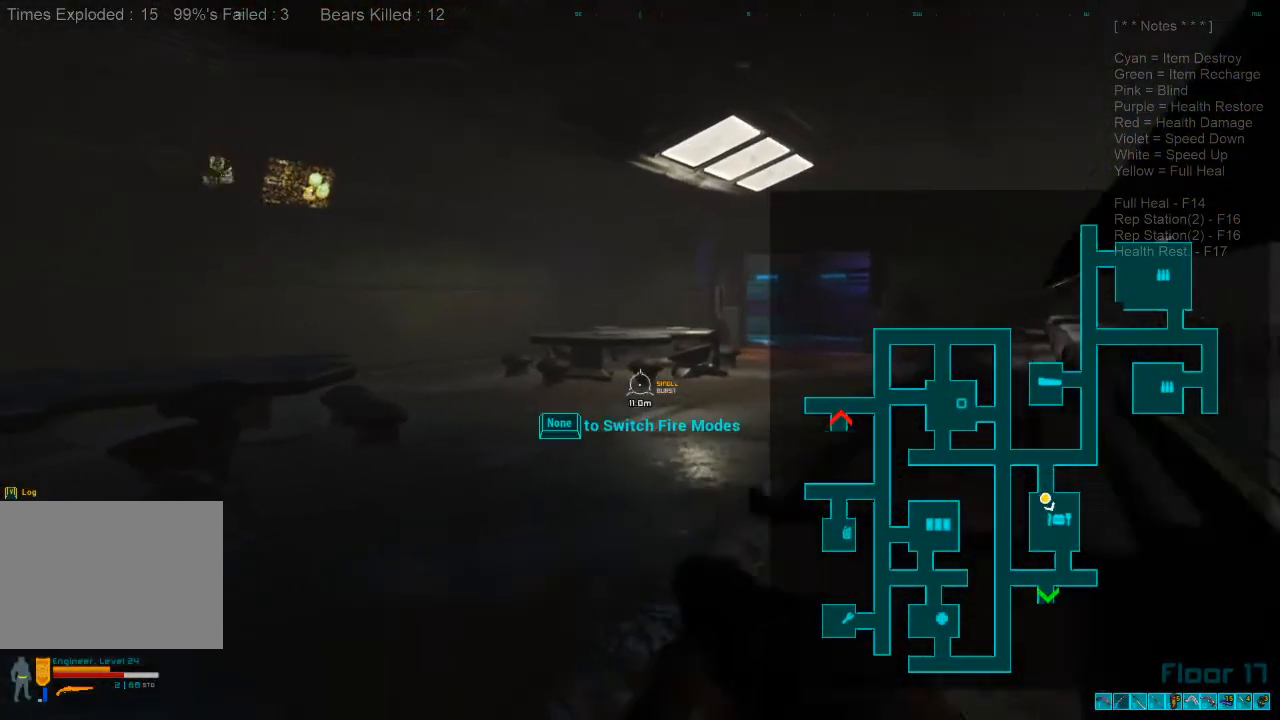
{"keys": ["r", "w"], "mouse": [], "events": [[67, "2", "up"], [233, "r", "down"], [367, "r", "up"], [467, "r", "down"]]}
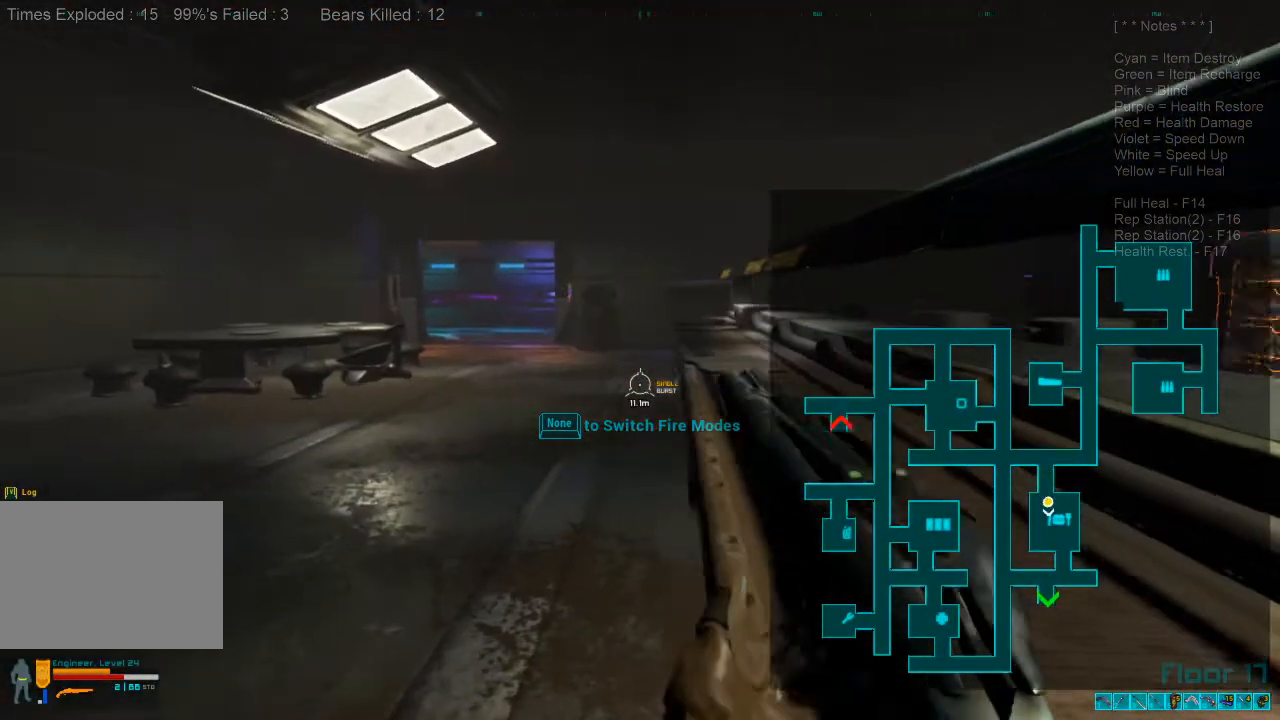
{"keys": ["w"], "mouse": [], "events": [[100, "r", "up"], [333, "4", "down"], [467, "4", "up"]]}
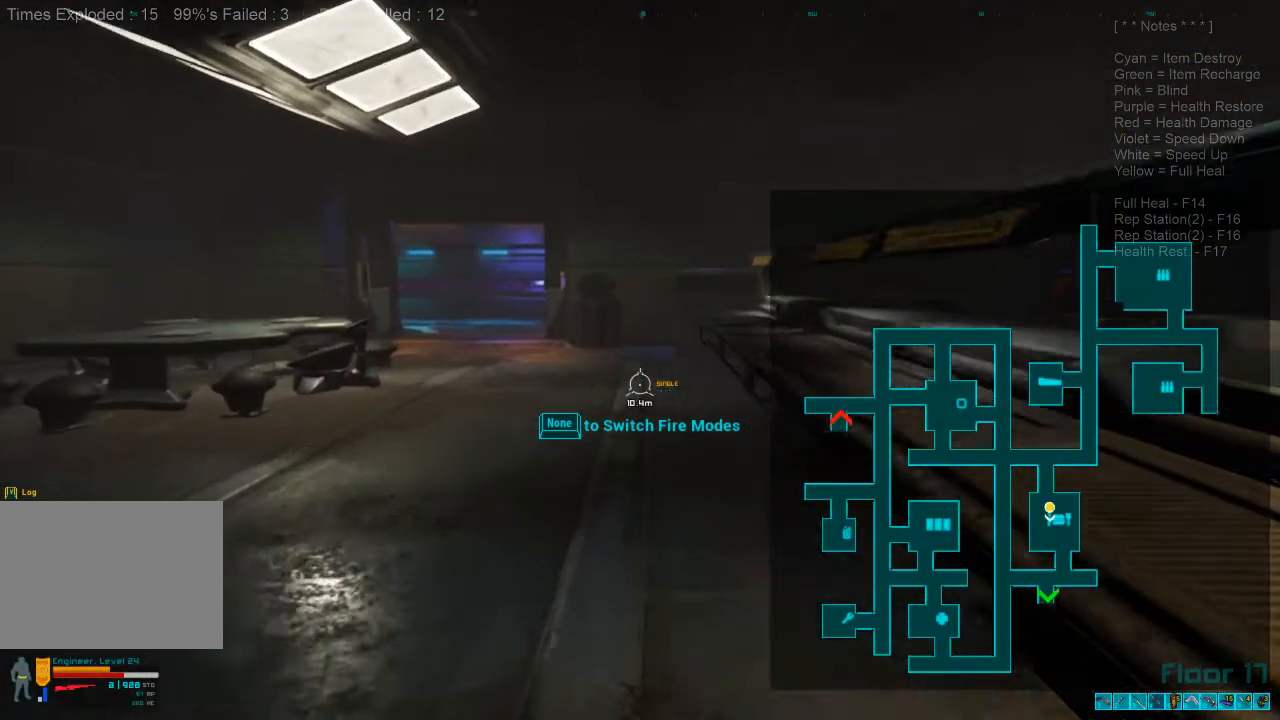
{"keys": ["r", "shift", "w"], "mouse": [], "events": [[133, "r", "down"], [267, "r", "up"], [400, "r", "down"], [500, "shift", "down"]]}
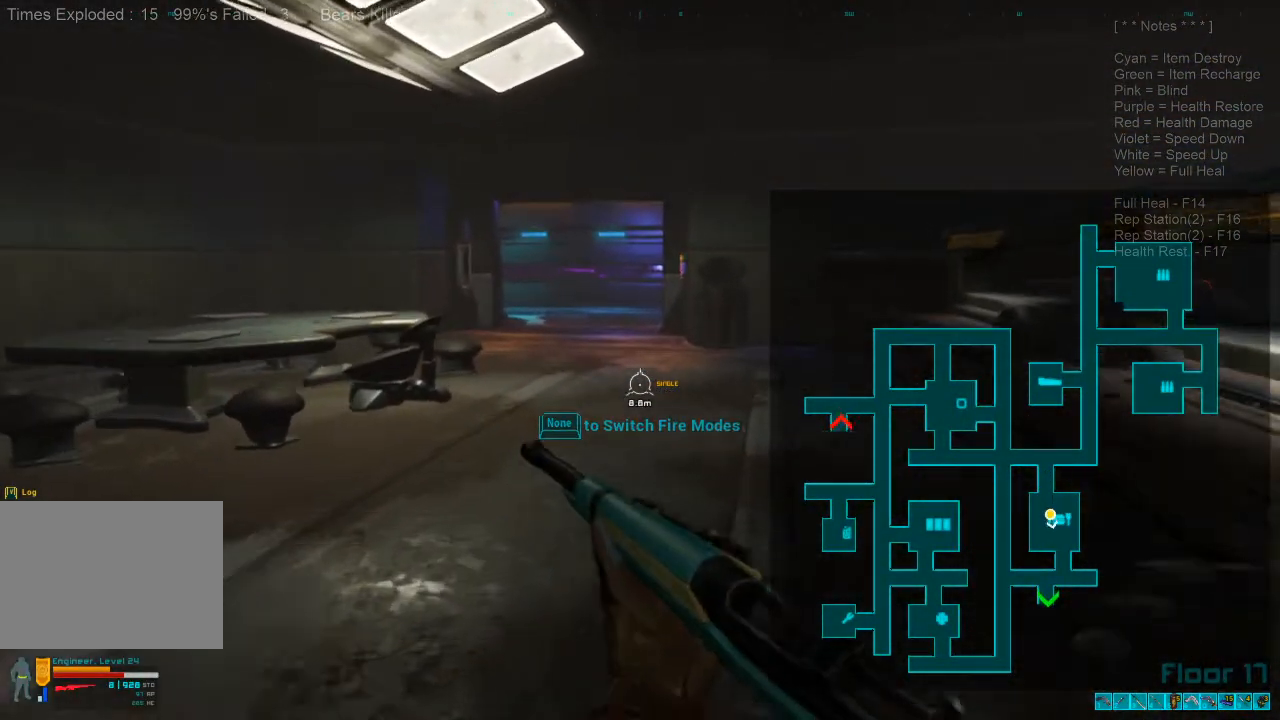
{"keys": ["shift", "w"], "mouse": [], "events": [[33, "r", "up"]]}
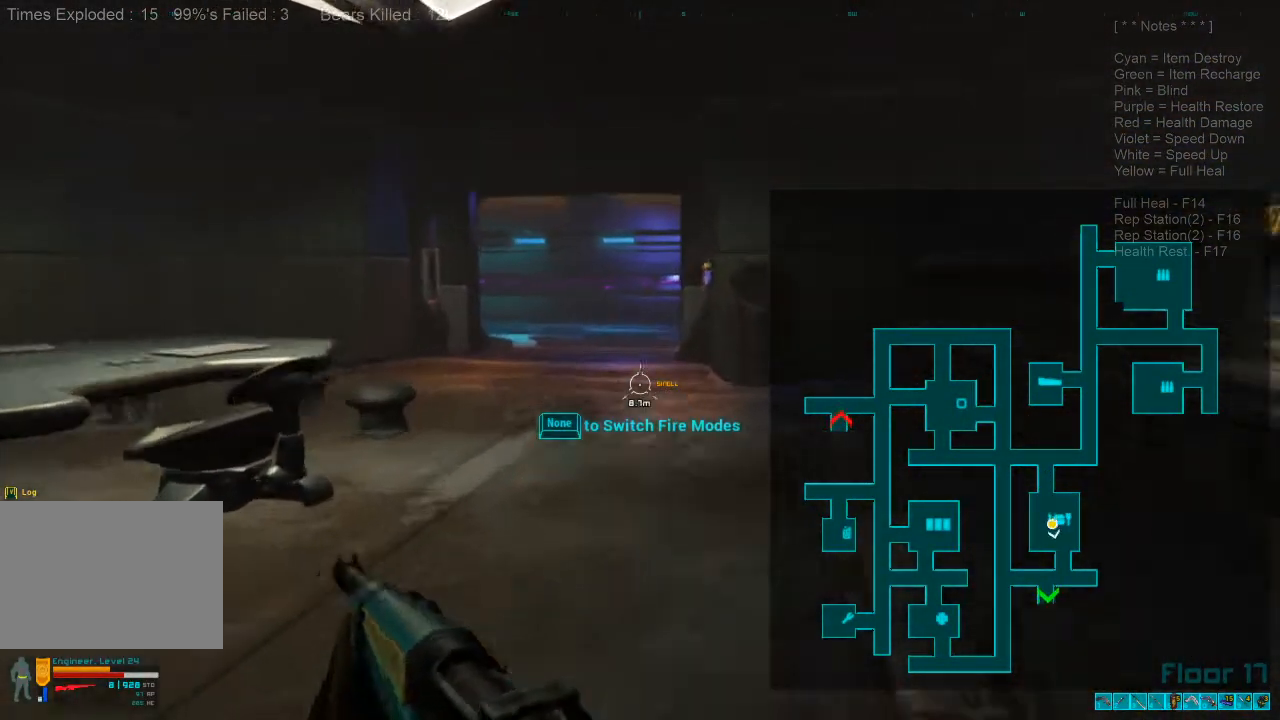
{"keys": ["w"], "mouse": [], "events": [[33, "shift", "up"]]}
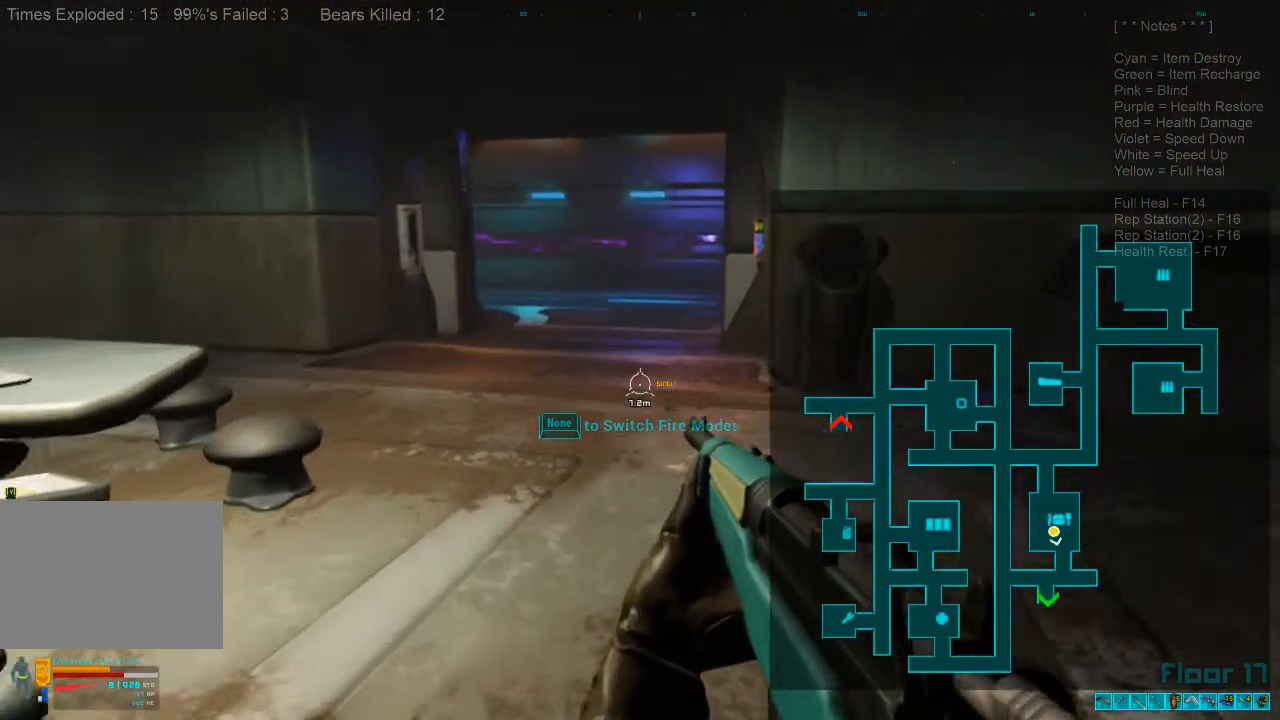
{"keys": [], "mouse": [], "events": [[33, "w", "up"], [67, "tab", "down"], [267, "tab", "up"]]}
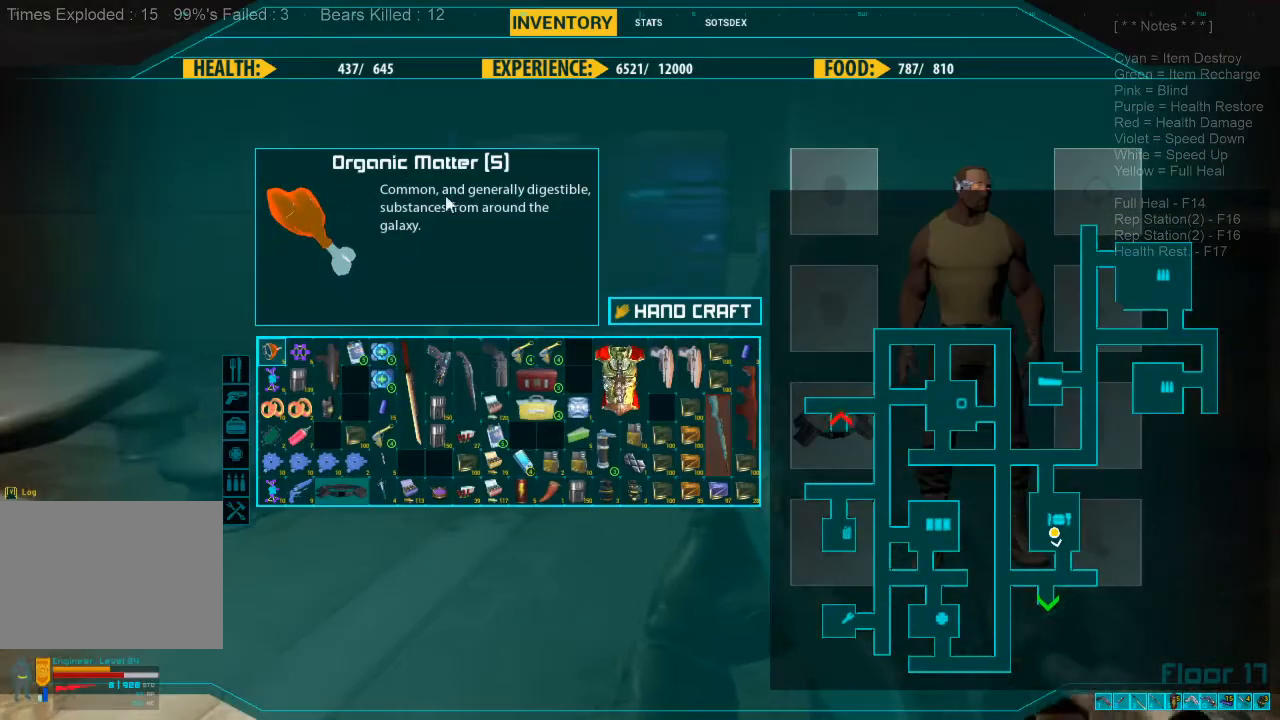
{"keys": [], "mouse": [], "events": []}
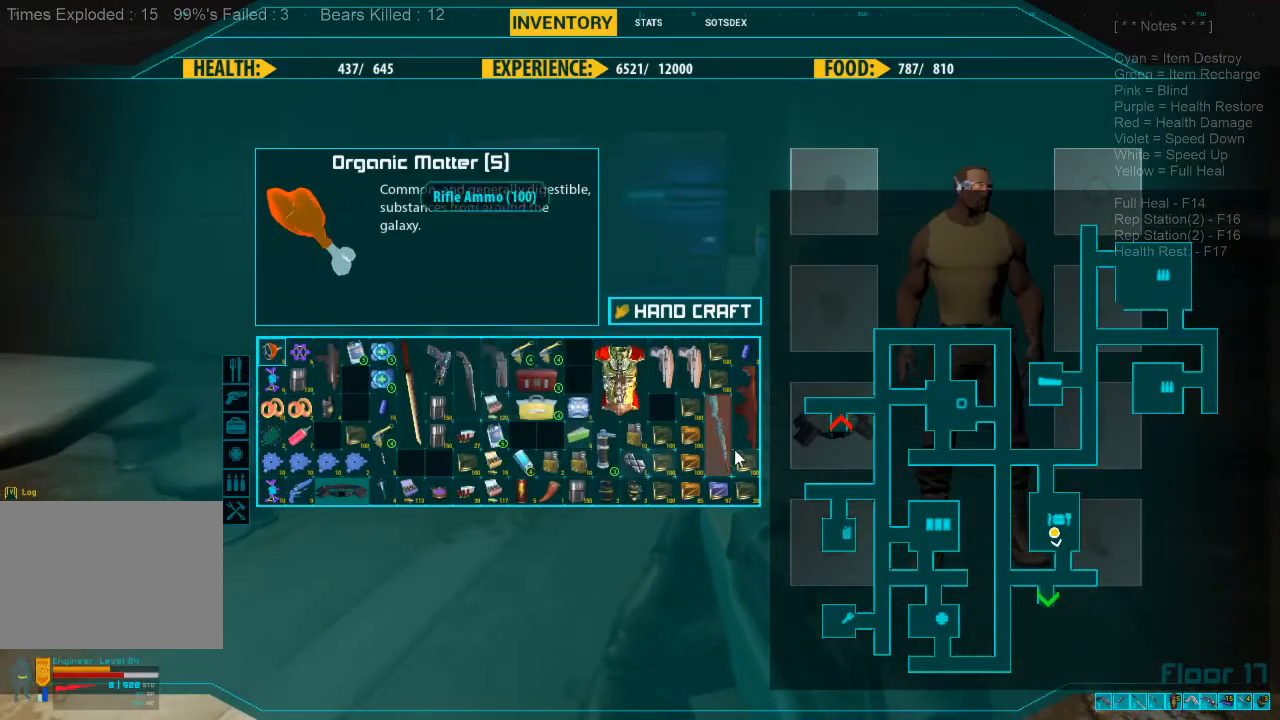
{"keys": [], "mouse": [], "events": []}
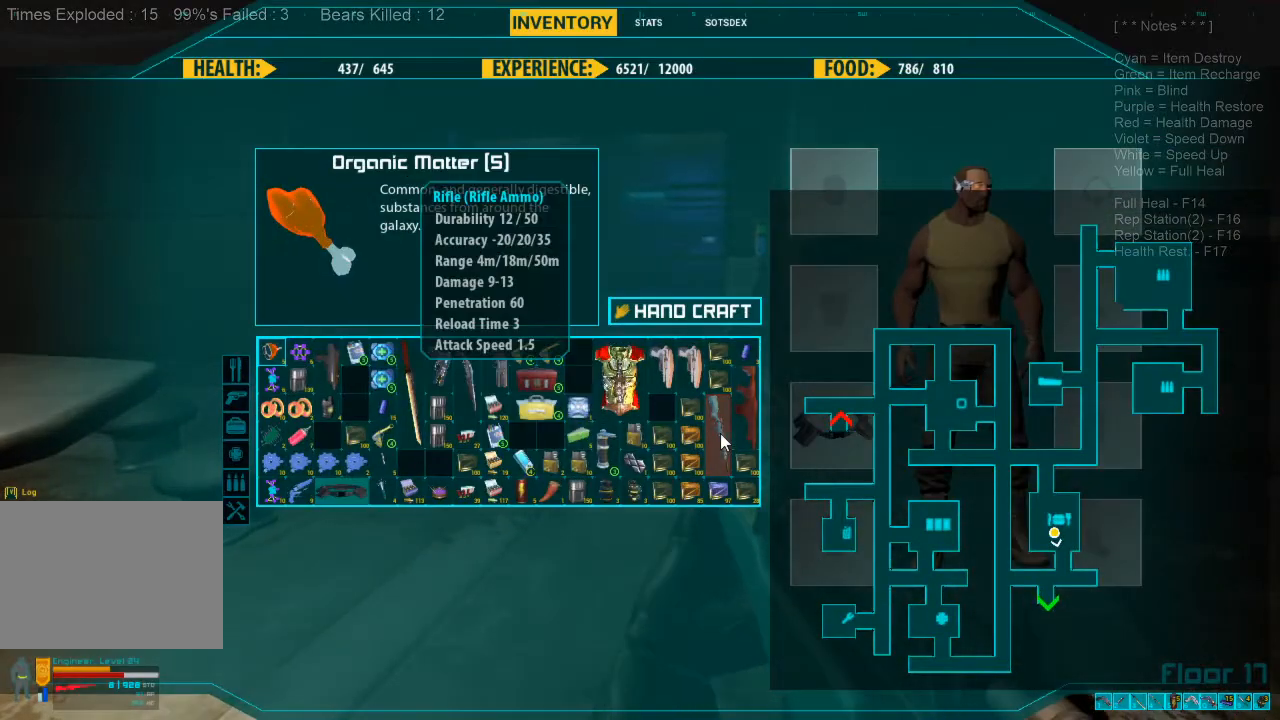
{"keys": [], "mouse": [], "events": []}
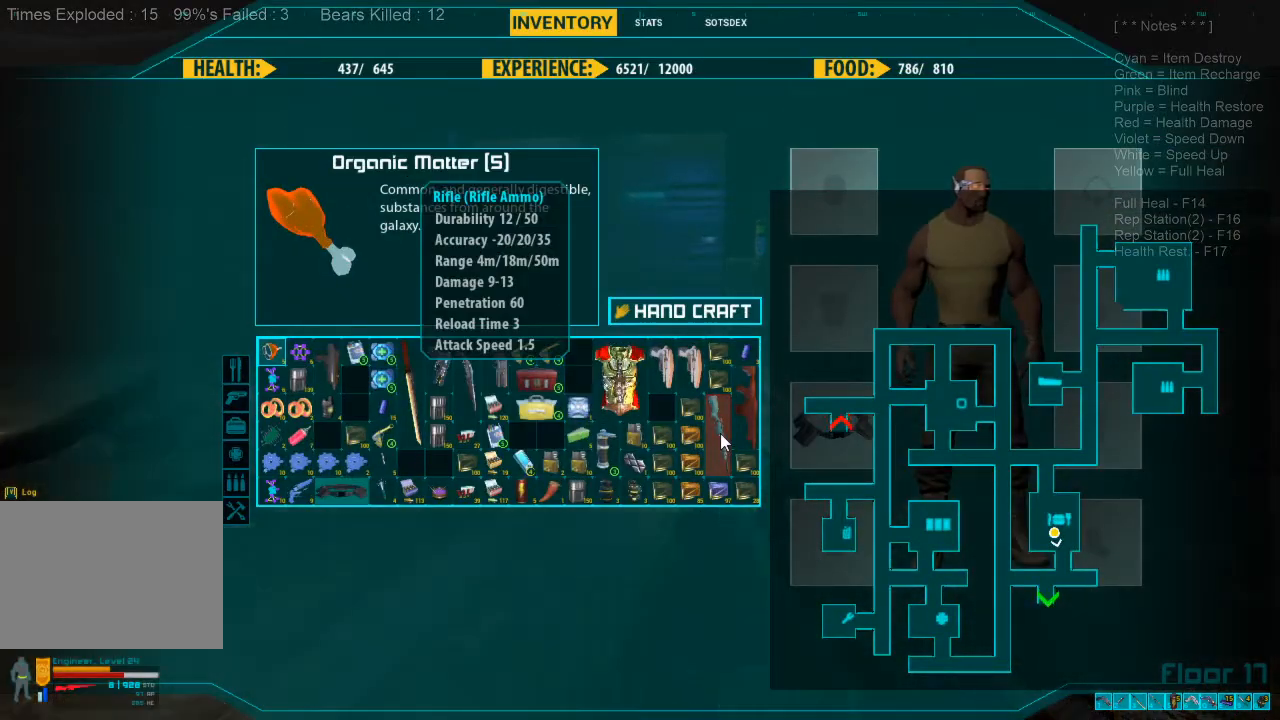
{"keys": ["shift", "w"], "mouse": [], "events": [[267, "w", "down"], [433, "shift", "down"]]}
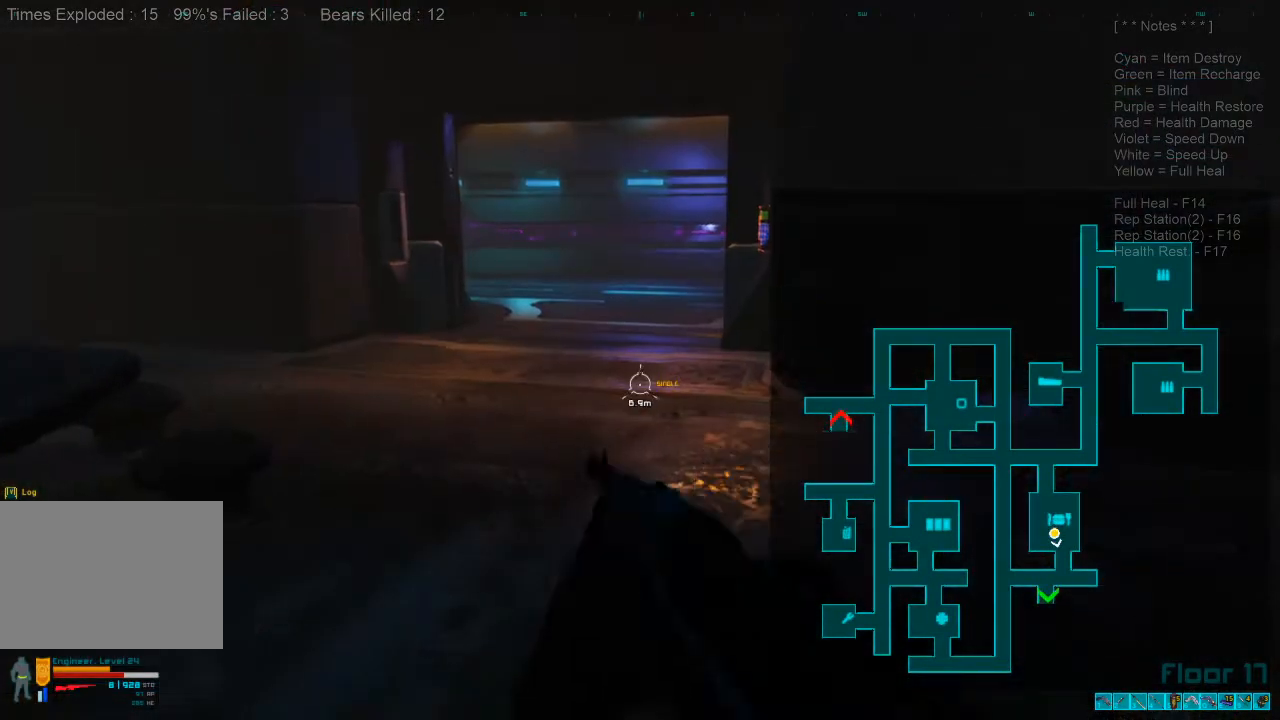
{"keys": ["shift", "w"], "mouse": [], "events": []}
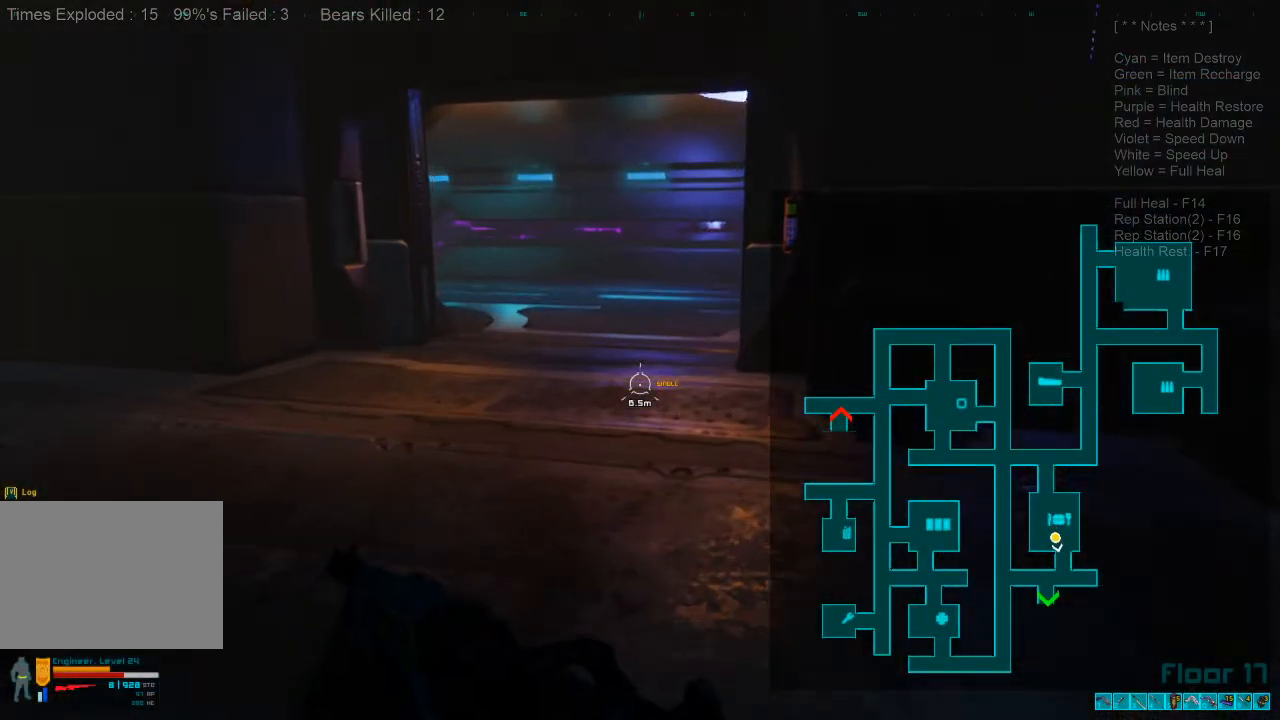
{"keys": ["shift", "w"], "mouse": [], "events": []}
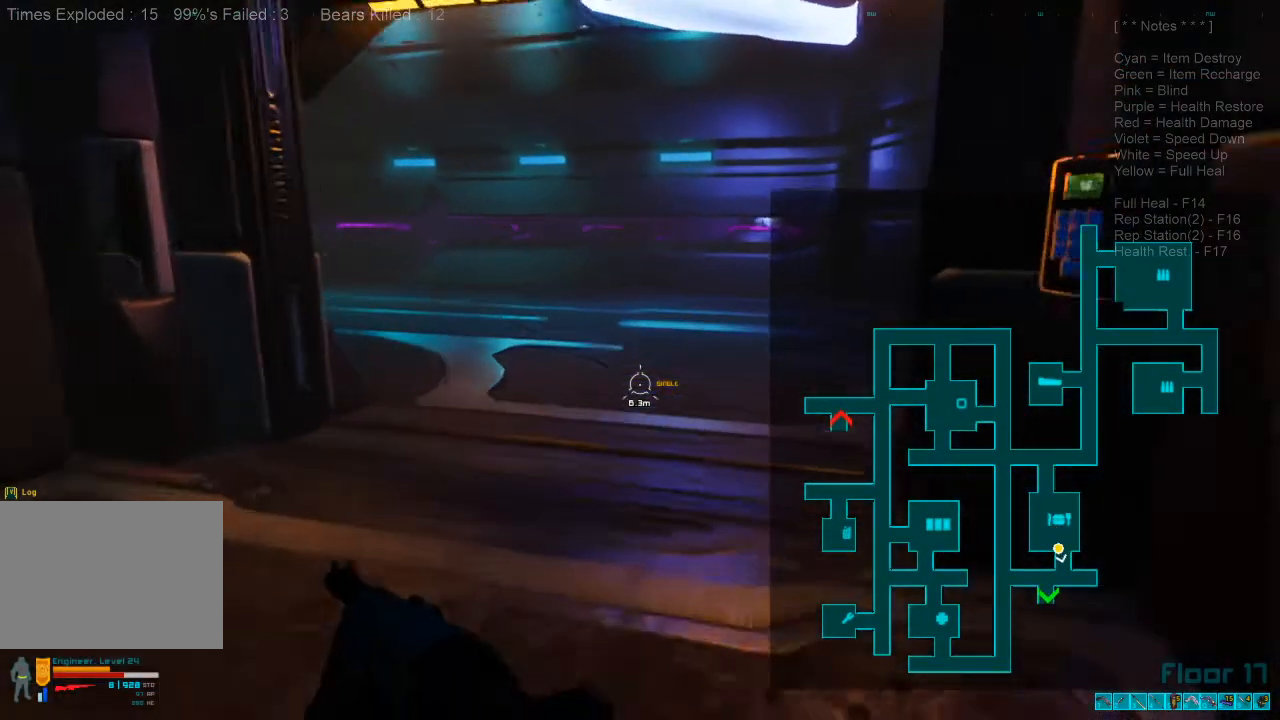
{"keys": ["shift", "w"], "mouse": [], "events": []}
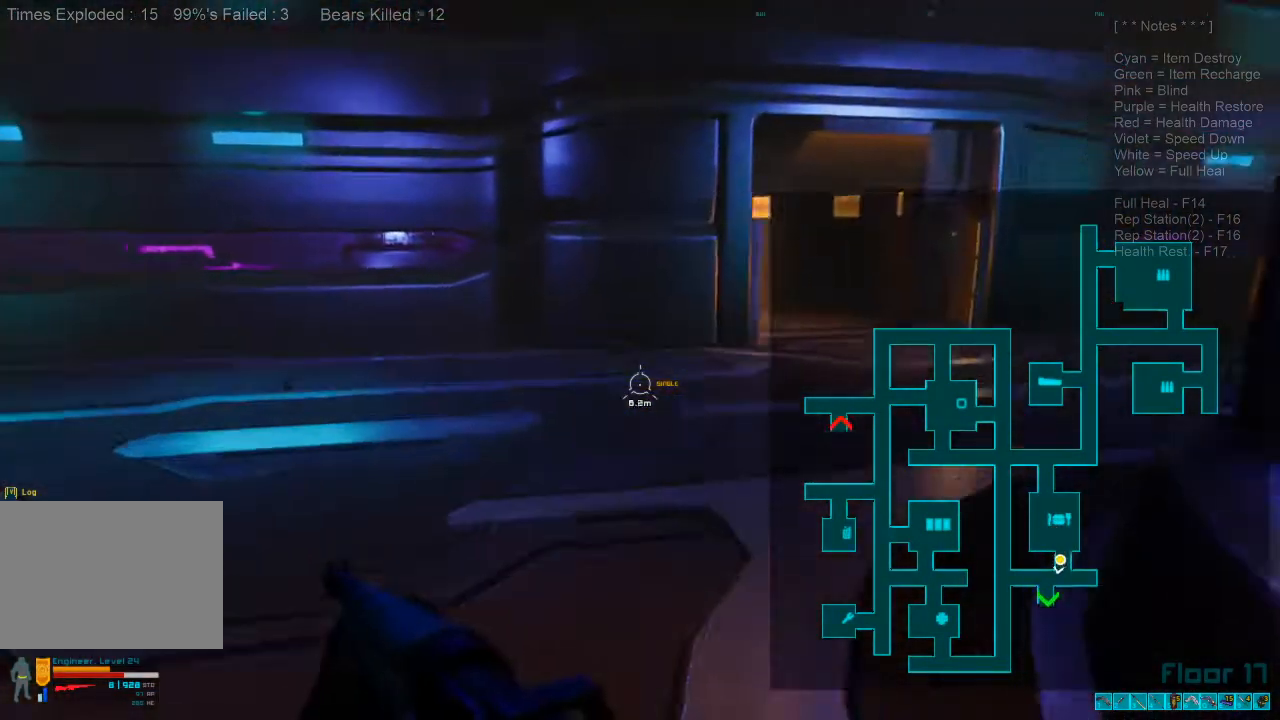
{"keys": ["shift", "w"], "mouse": []}
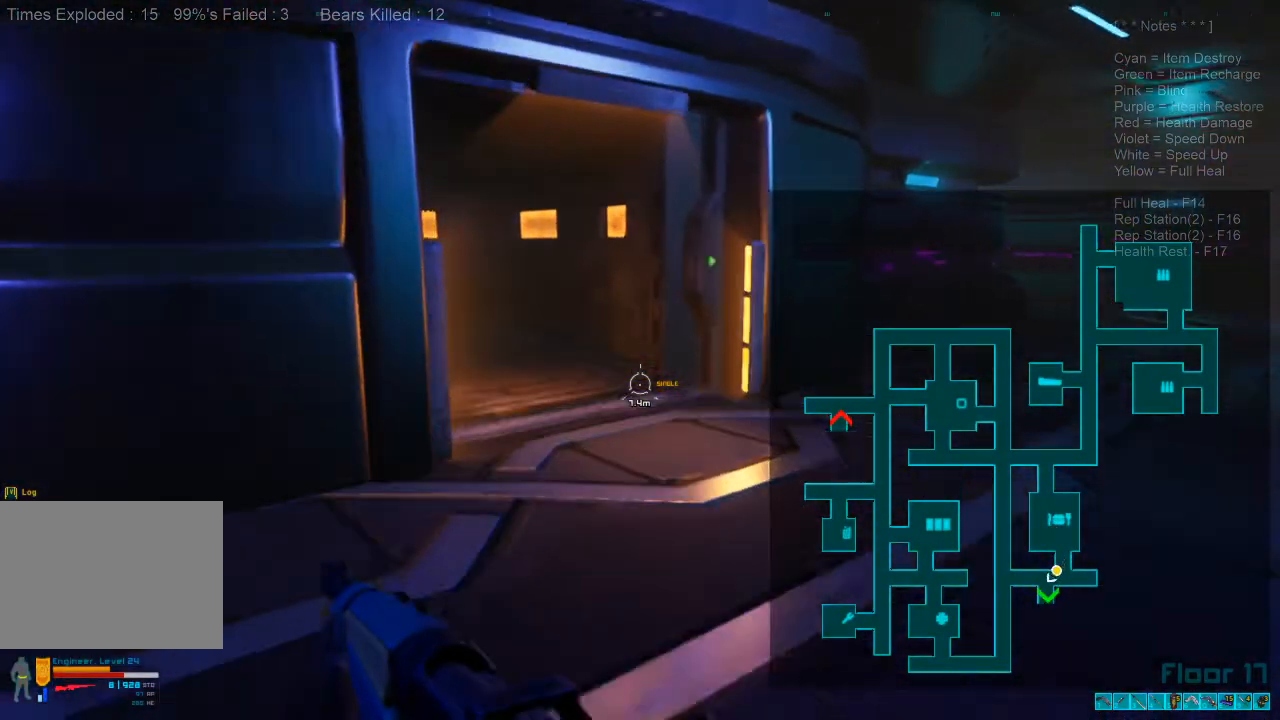
{"keys": ["shift", "w"], "mouse": [], "events": []}
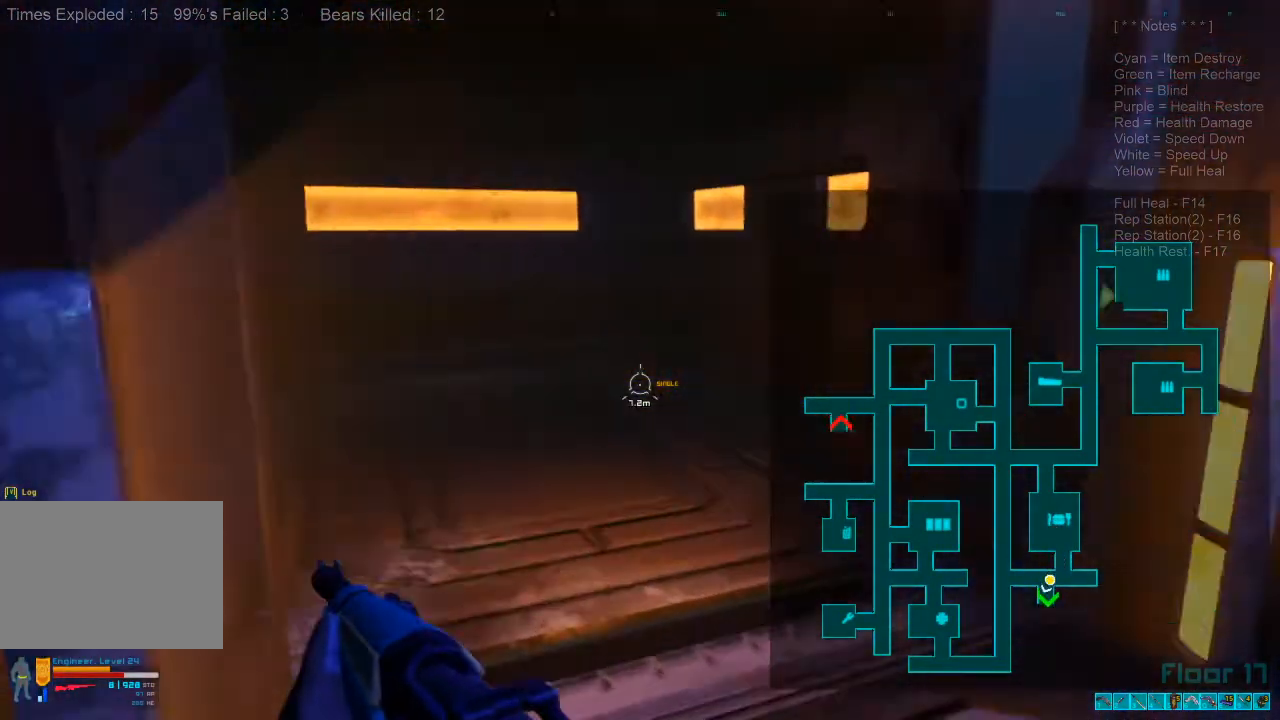
{"keys": ["d"], "mouse": []}
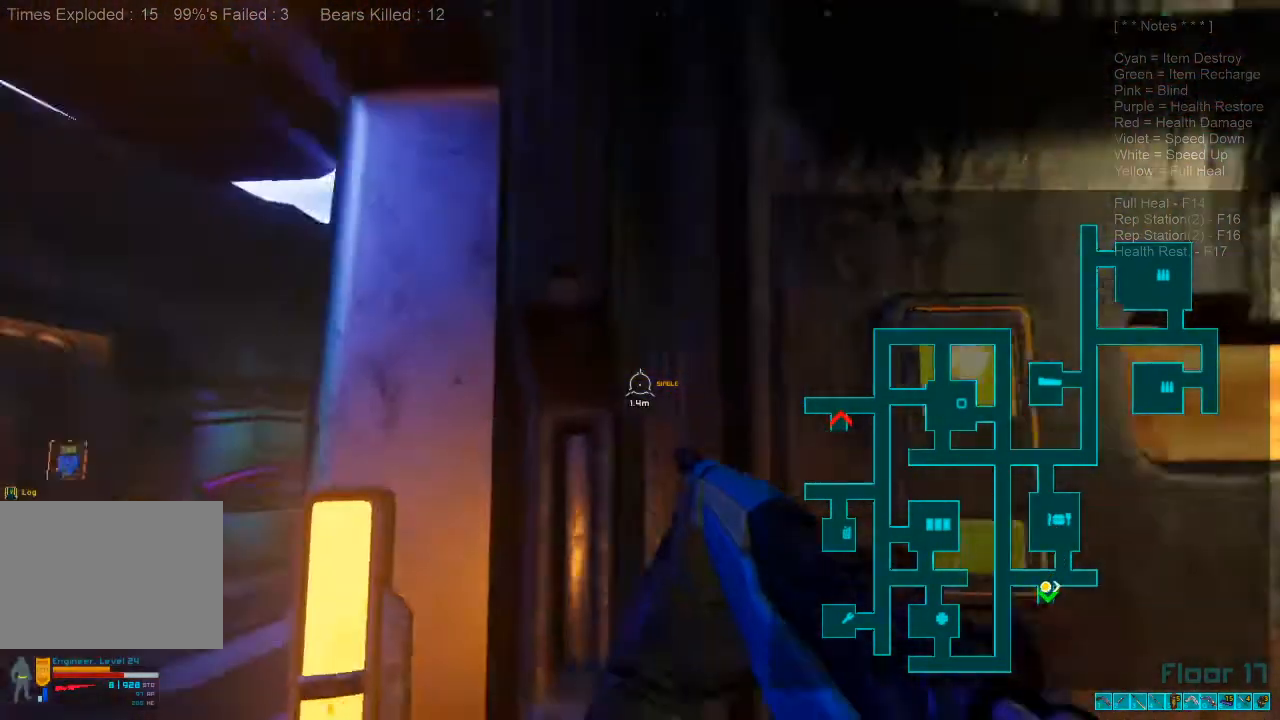
{"keys": [], "mouse": [], "events": [[100, "w", "down"], [233, "d", "up"], [233, "w", "up"]]}